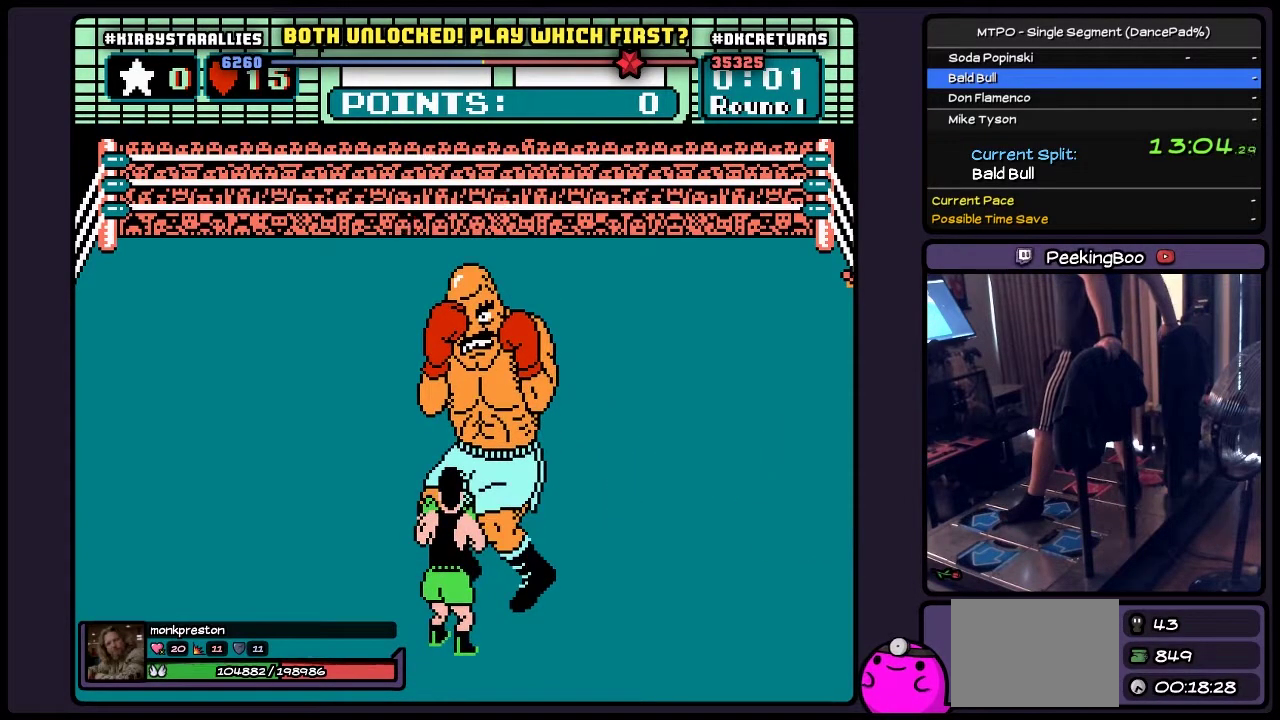
Gameplay with a controller (Nintendo layout); each line is a JSON object with the inputs held at the frame after it. "events" lists button and stick changes between this image and that frame as [ms after this image, input, new state], when the widget could be followed in between. Not read: L3 R3 START.
{"buttons": ["DPAD_RIGHT"], "events": [[350, "DPAD_RIGHT", "down"]]}
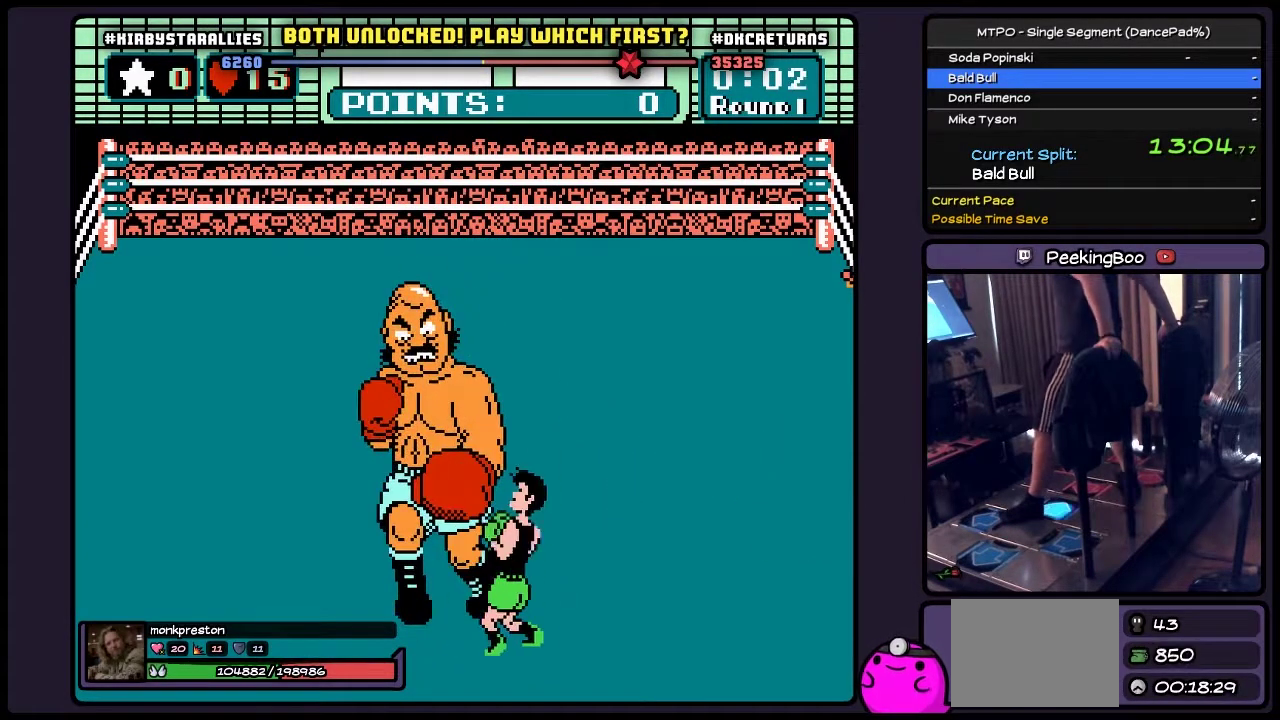
{"buttons": ["A", "DPAD_UP"], "events": [[233, "DPAD_RIGHT", "up"], [350, "DPAD_UP", "down"], [433, "A", "down"]]}
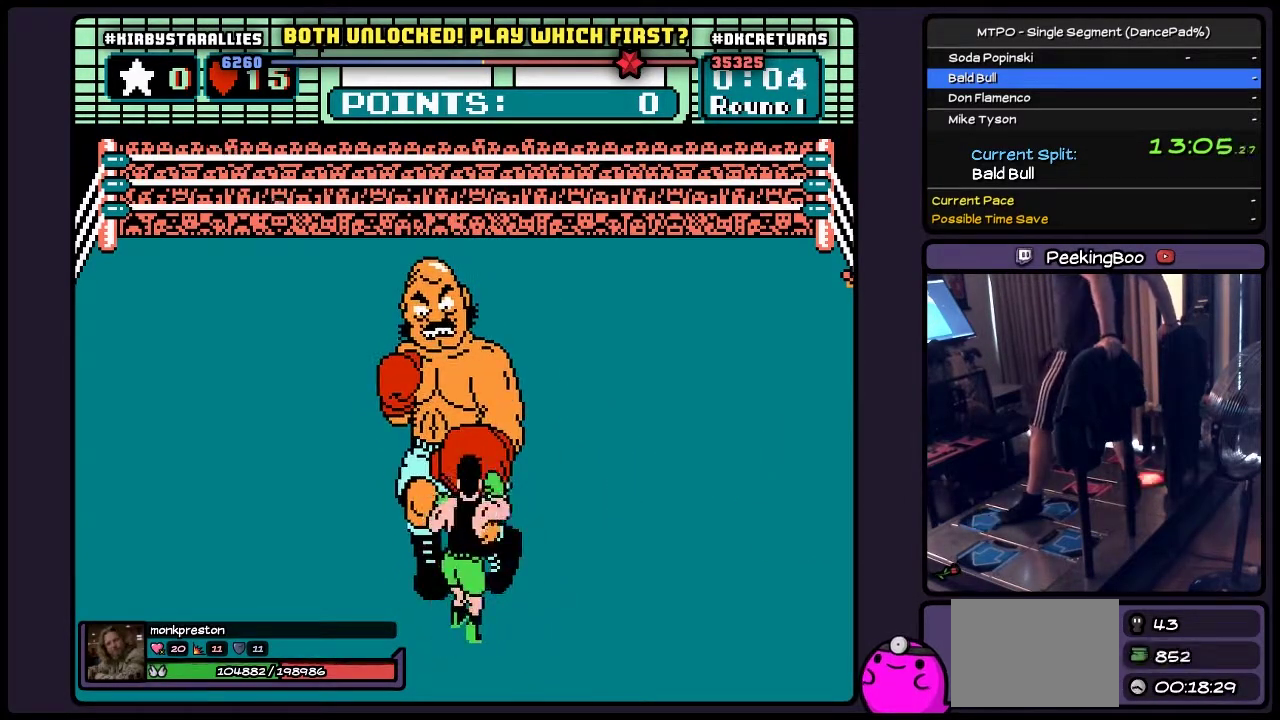
{"buttons": [], "events": [[100, "DPAD_UP", "up"], [400, "A", "up"]]}
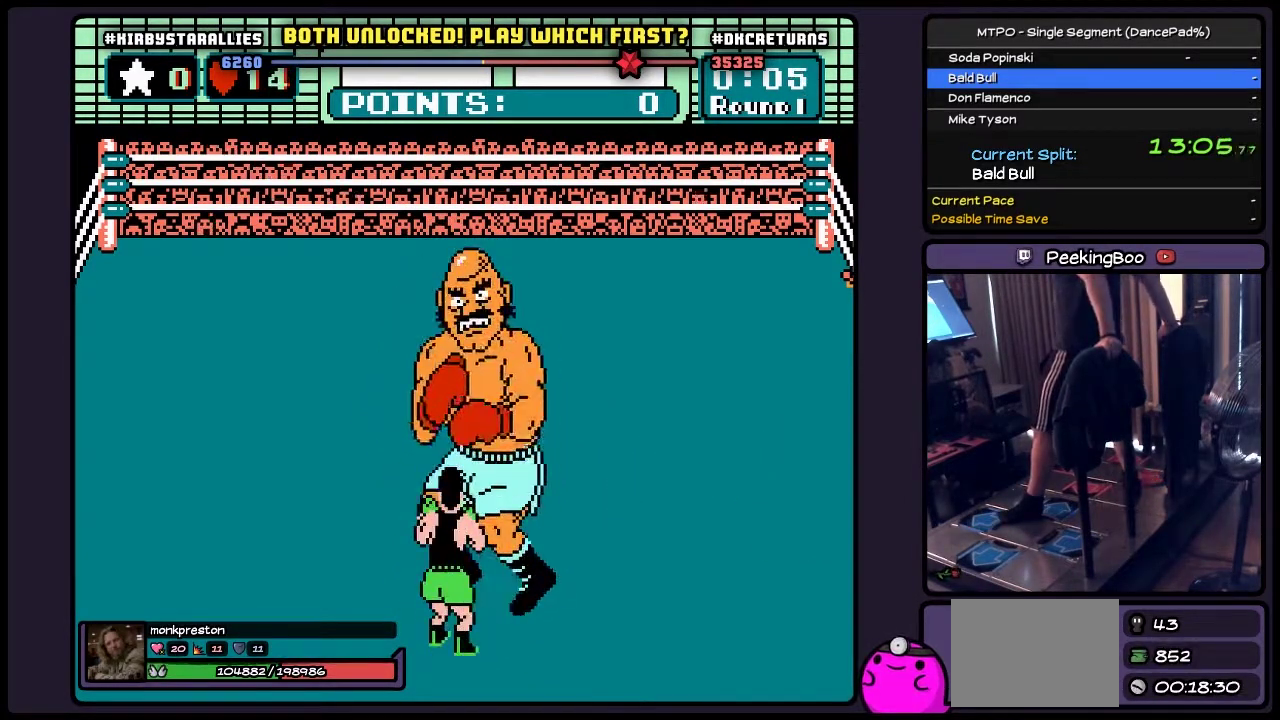
{"buttons": [], "events": [[183, "DPAD_RIGHT", "down"], [433, "DPAD_RIGHT", "up"]]}
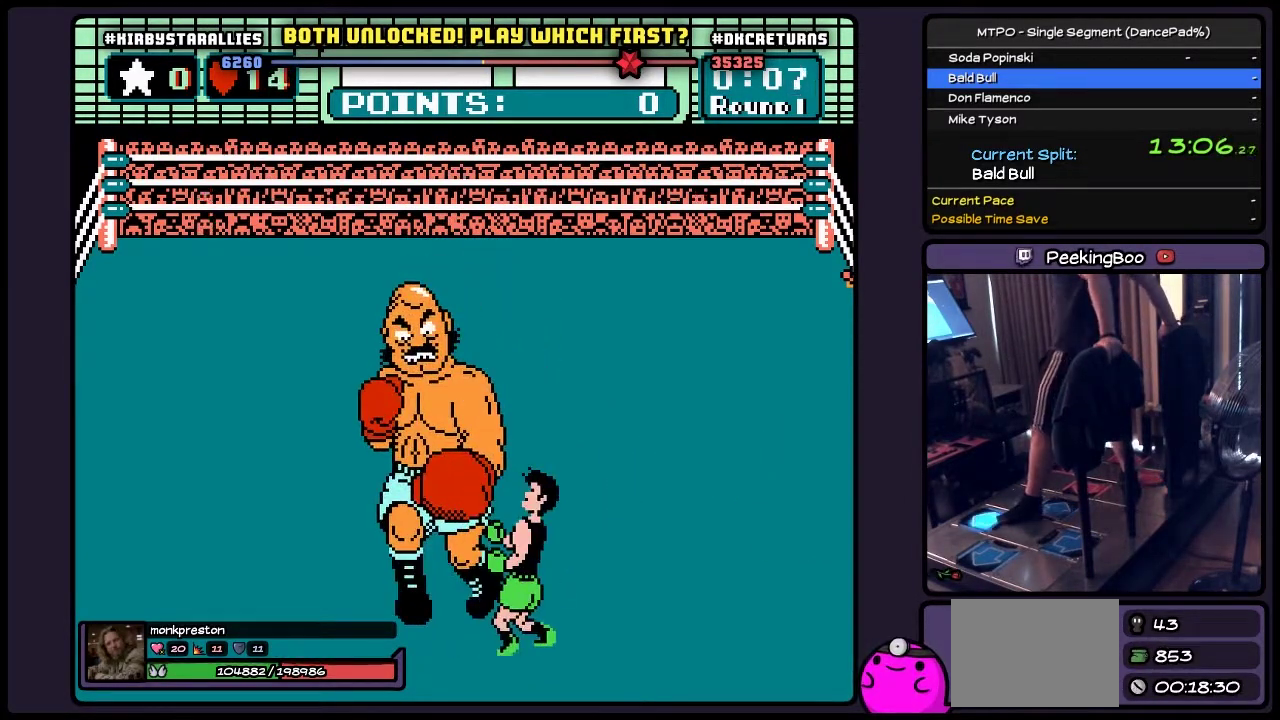
{"buttons": ["A"], "events": [[183, "DPAD_UP", "down"], [350, "DPAD_UP", "up"], [400, "A", "down"]]}
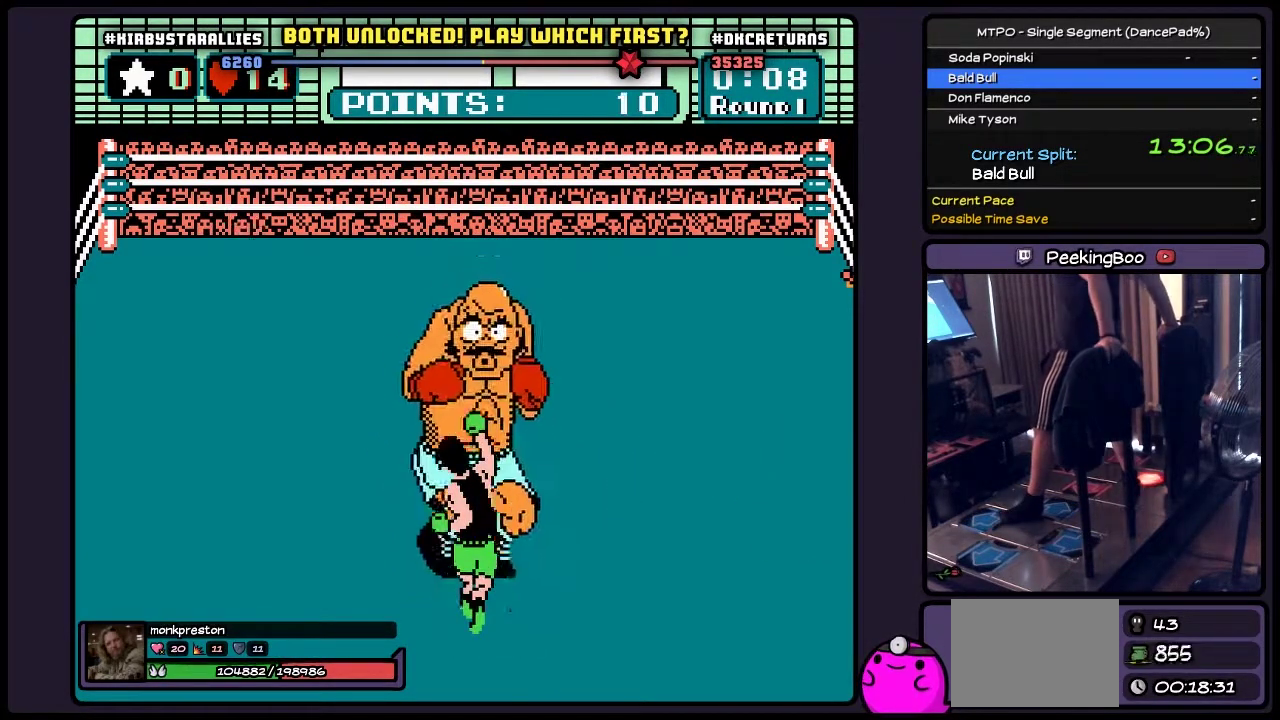
{"buttons": [], "events": [[350, "A", "up"]]}
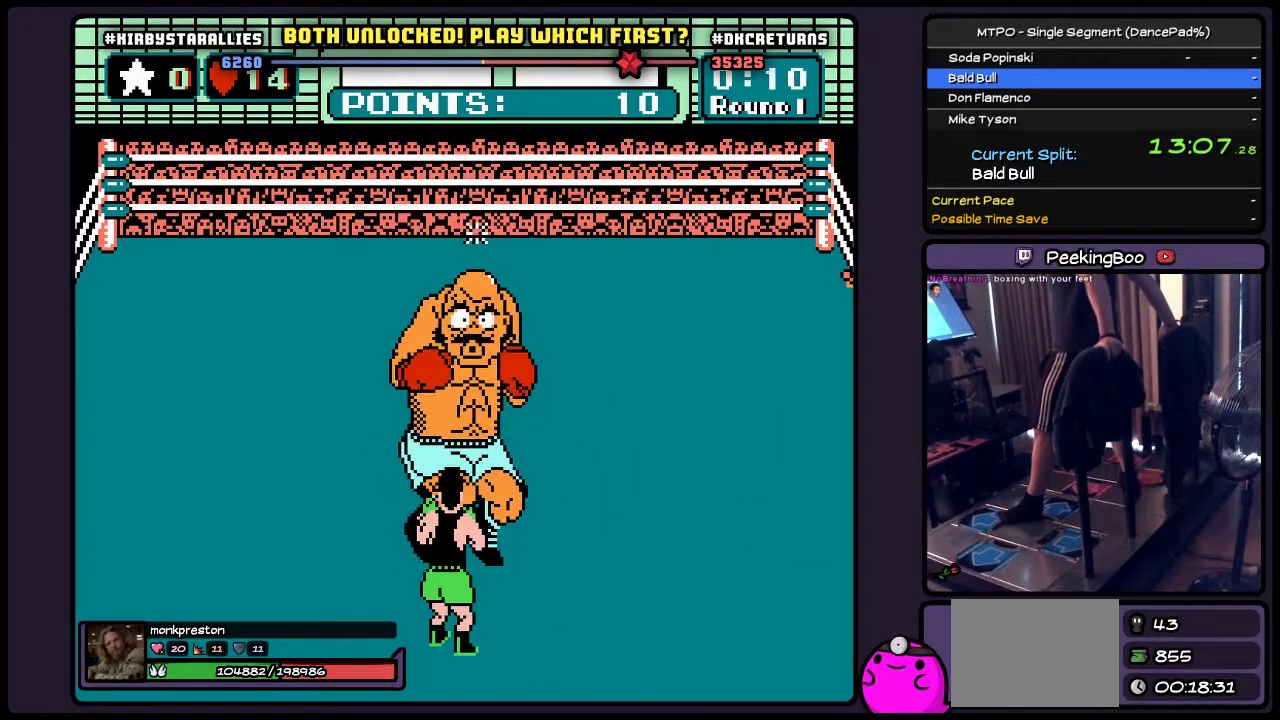
{"buttons": ["DPAD_RIGHT"], "events": [[433, "DPAD_RIGHT", "down"]]}
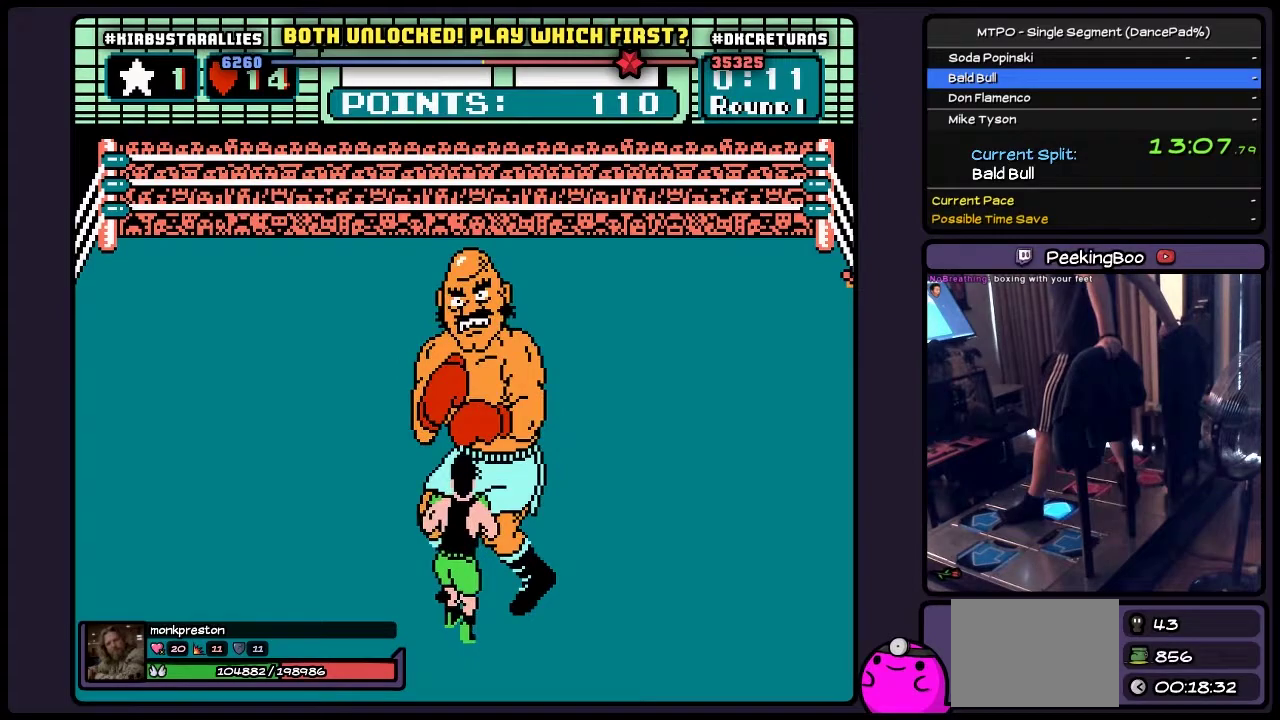
{"buttons": [], "events": [[350, "DPAD_RIGHT", "up"]]}
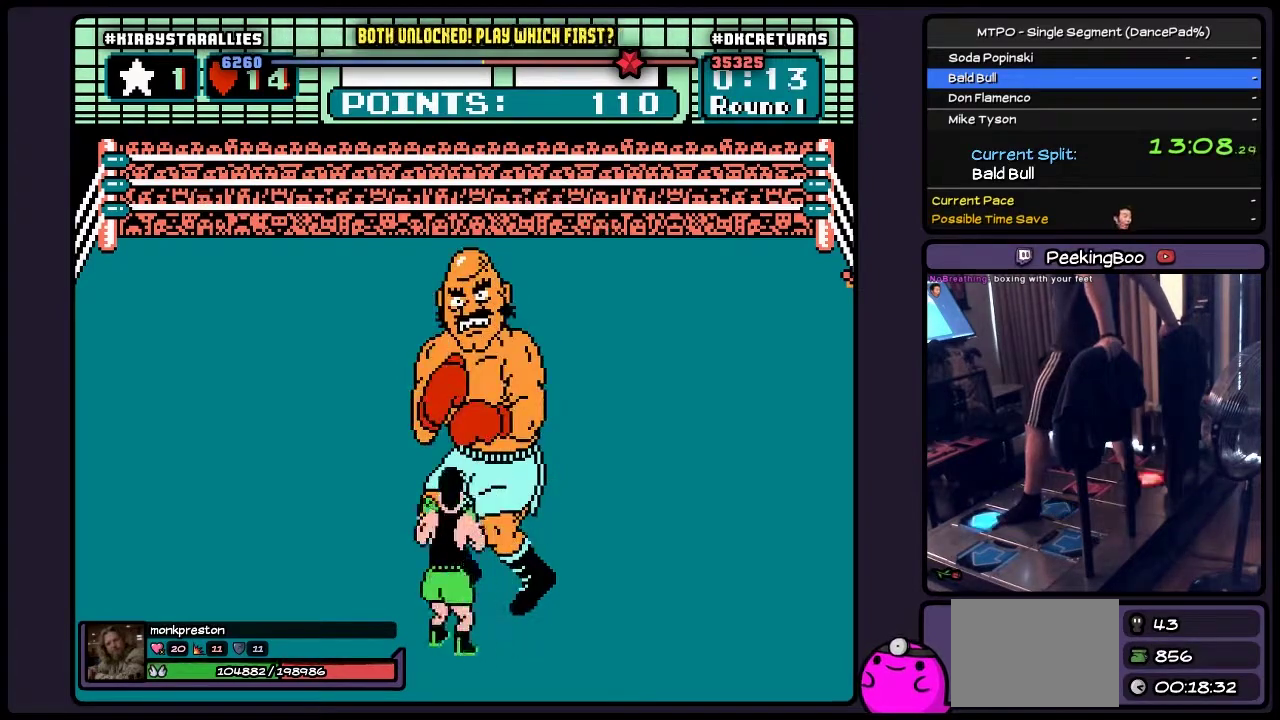
{"buttons": ["DPAD_UP"], "events": [[17, "DPAD_UP", "down"], [183, "A", "down"], [433, "A", "up"]]}
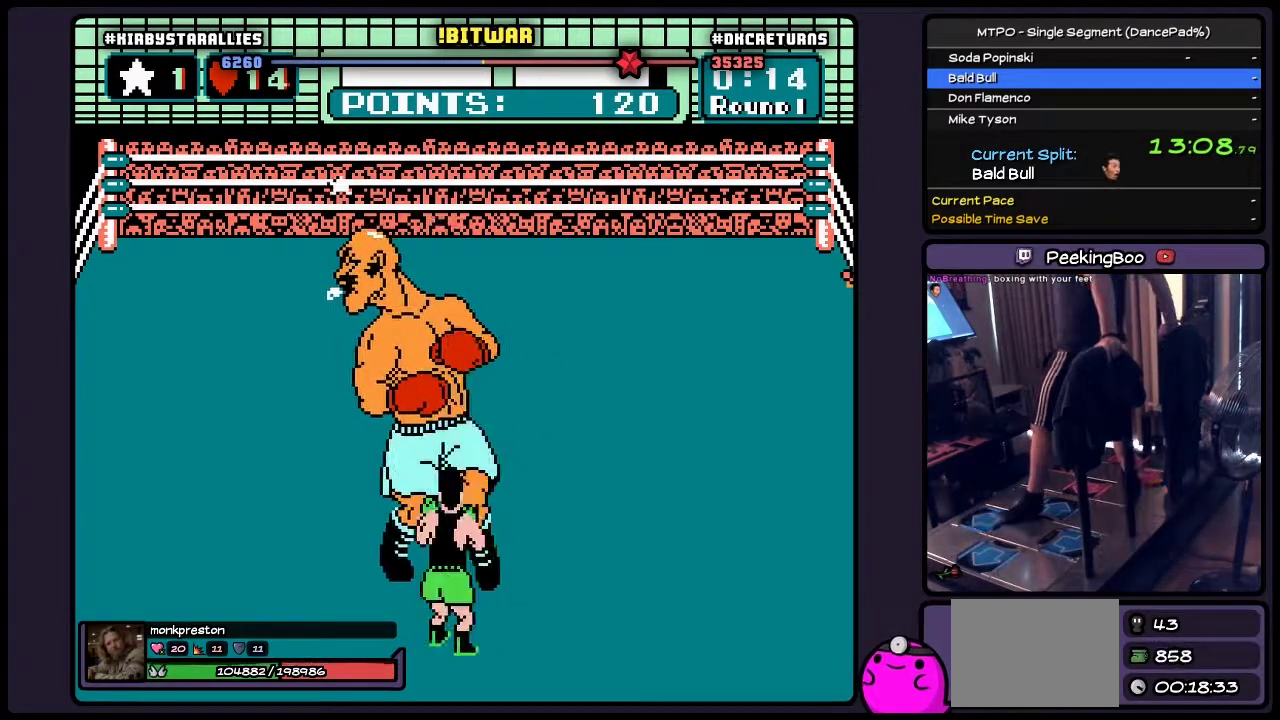
{"buttons": [], "events": [[150, "DPAD_UP", "up"]]}
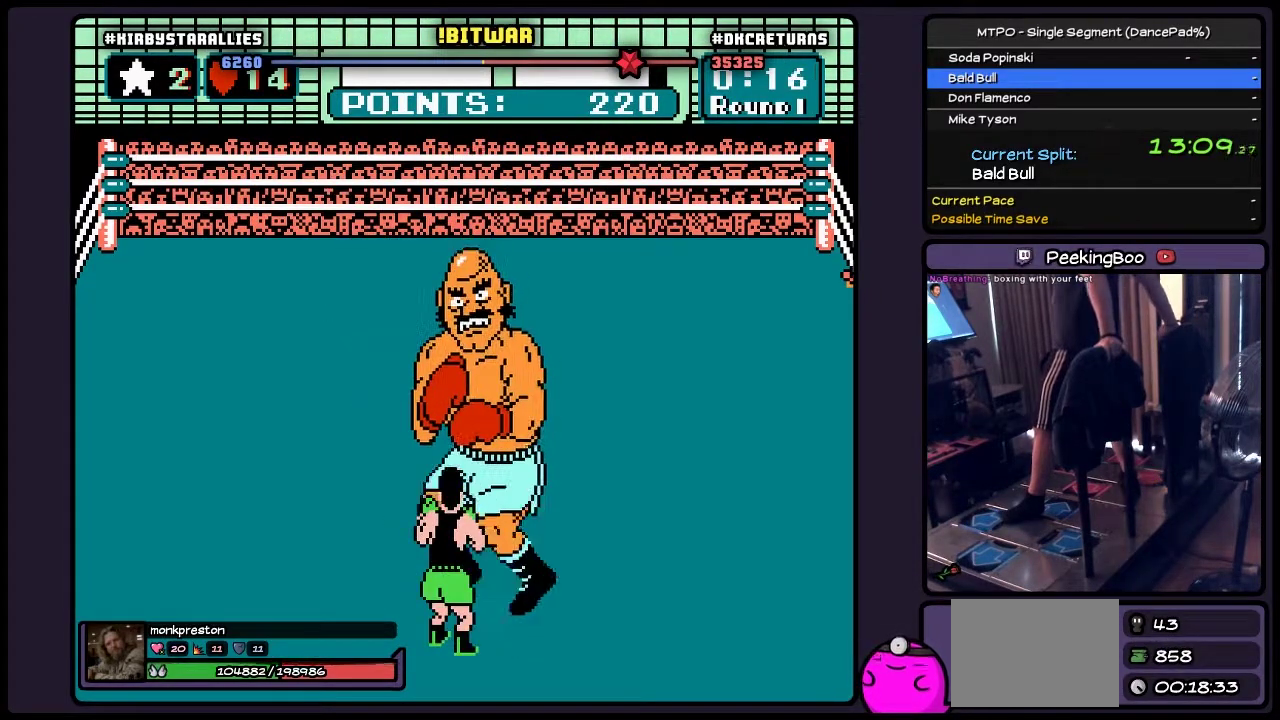
{"buttons": [], "events": []}
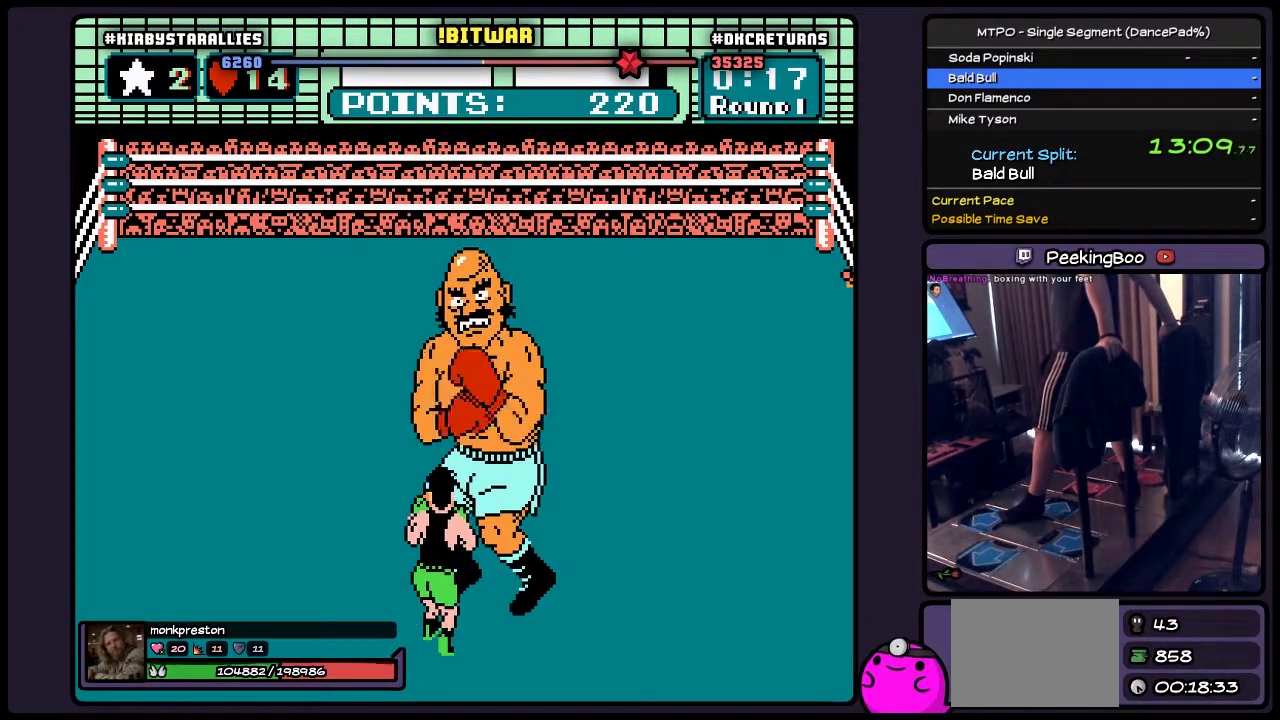
{"buttons": ["DPAD_RIGHT"], "events": [[183, "DPAD_RIGHT", "down"]]}
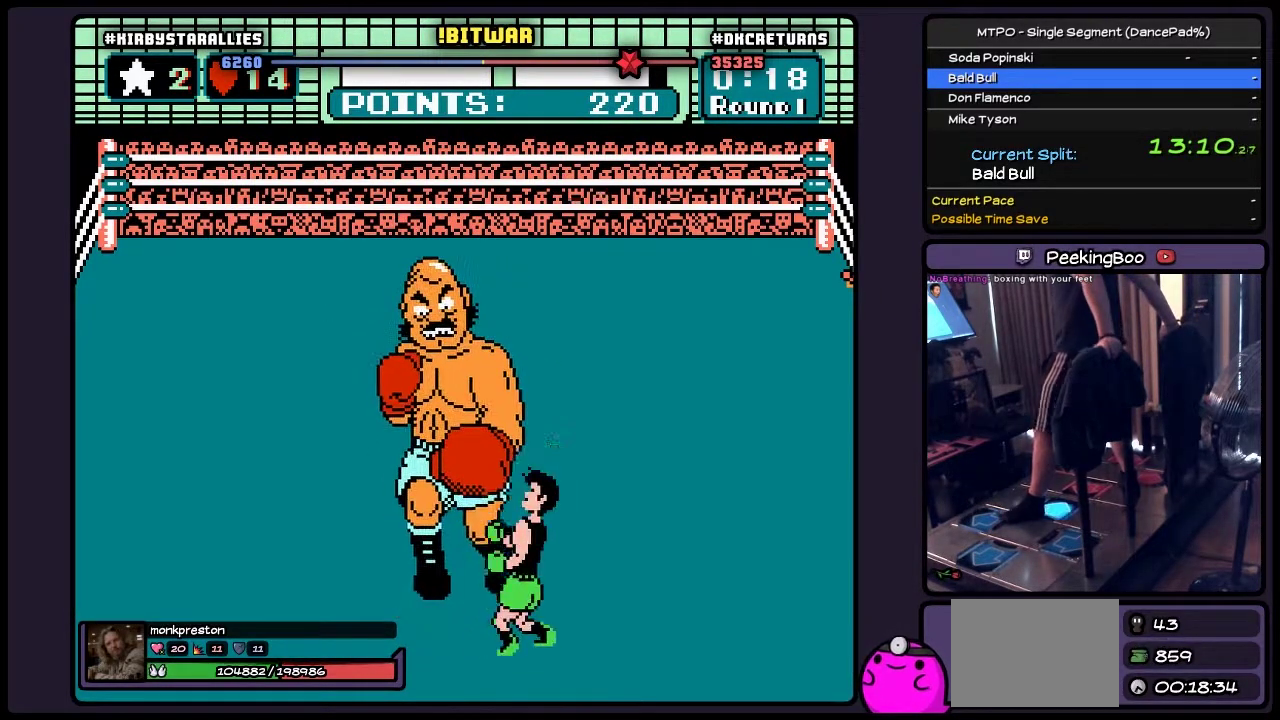
{"buttons": ["A", "DPAD_UP"], "events": [[67, "DPAD_RIGHT", "up"], [233, "DPAD_UP", "down"], [483, "A", "down"]]}
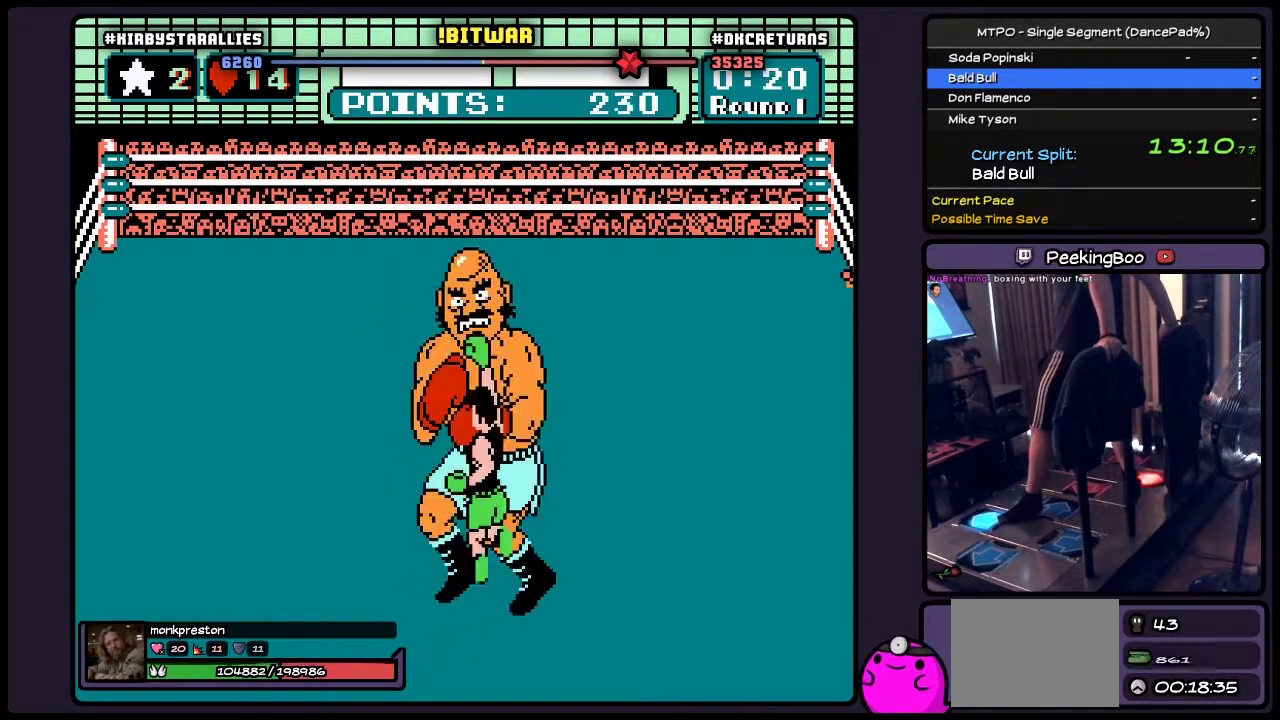
{"buttons": [], "events": [[183, "A", "up"], [350, "DPAD_UP", "up"]]}
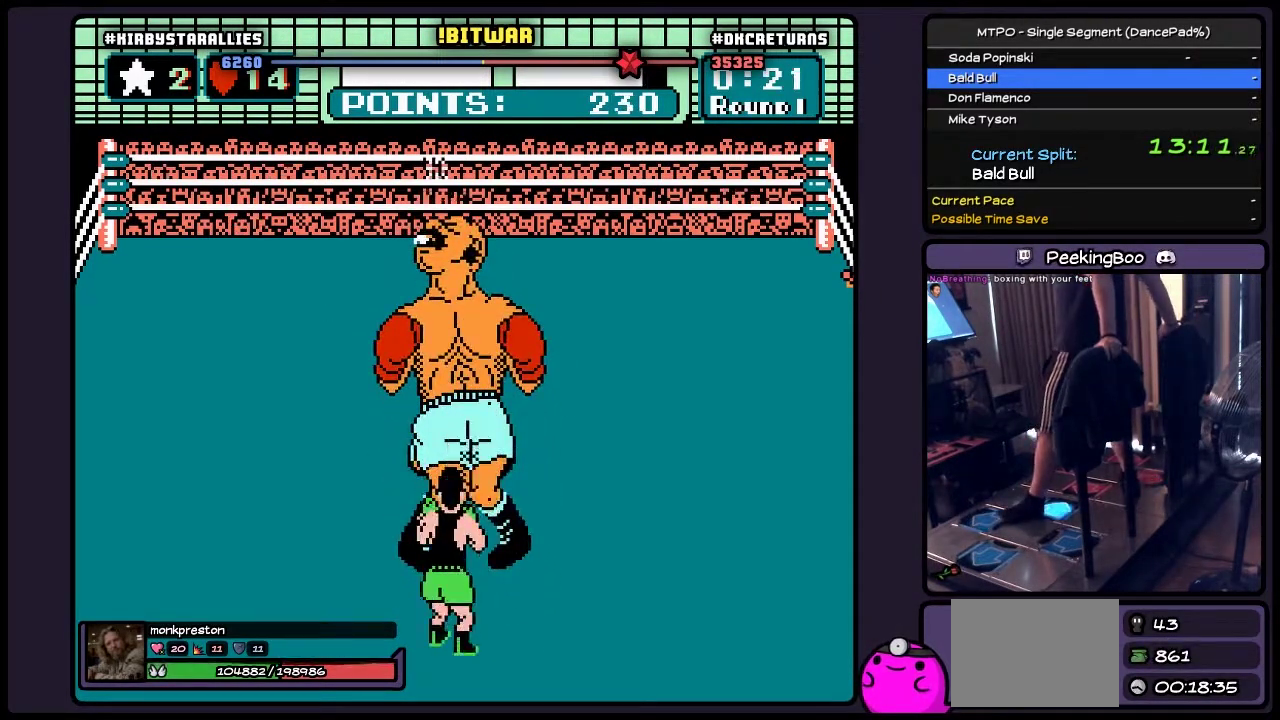
{"buttons": [], "events": [[17, "DPAD_RIGHT", "down"], [350, "DPAD_RIGHT", "up"]]}
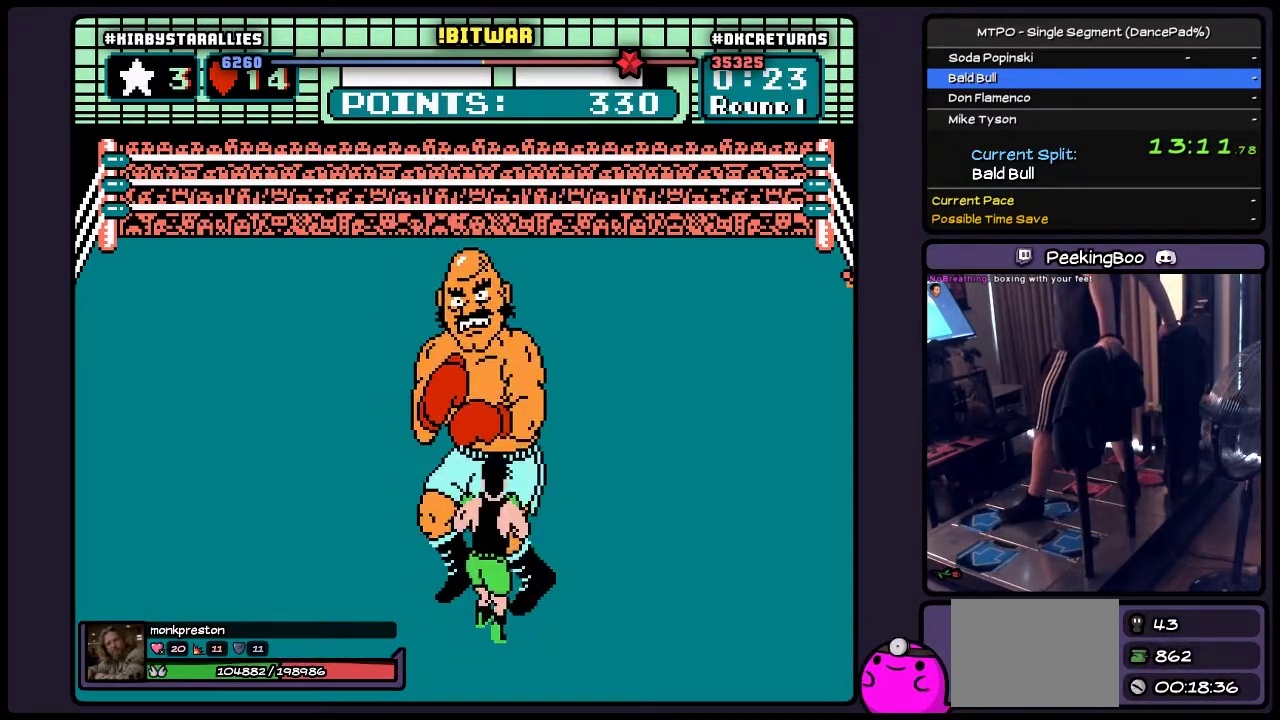
{"buttons": ["DPAD_RIGHT"], "events": [[183, "DPAD_RIGHT", "down"]]}
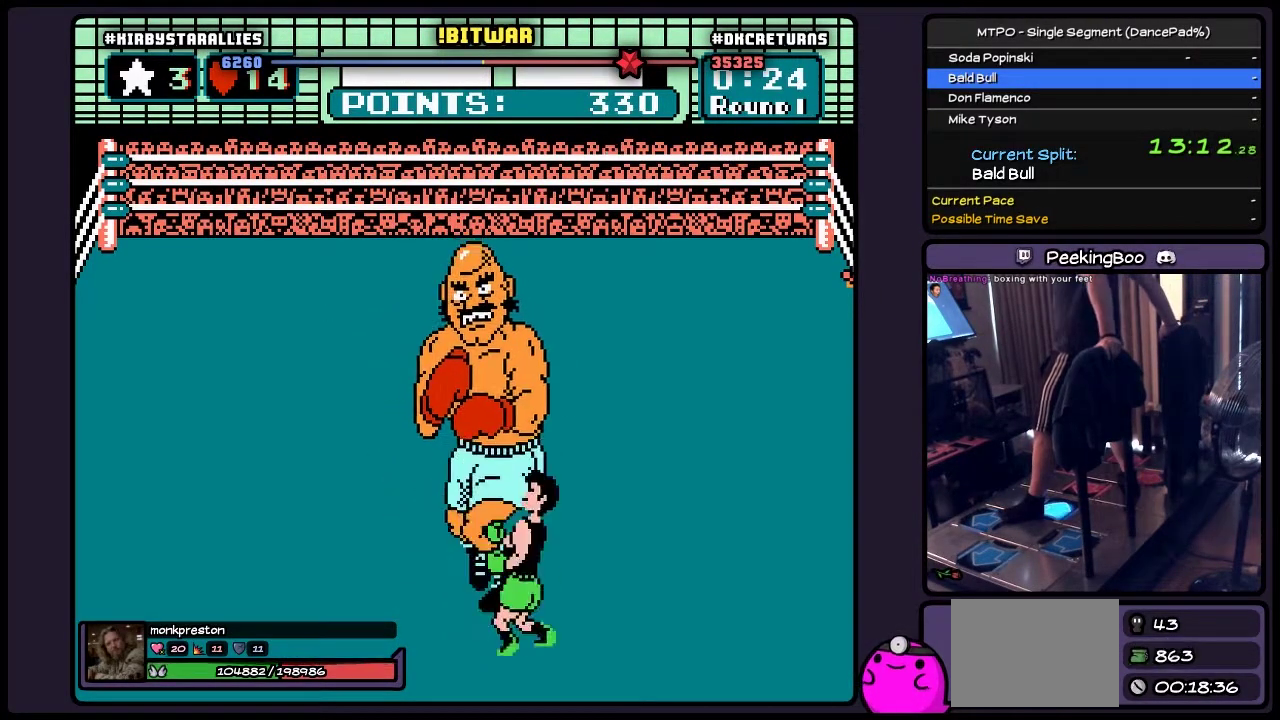
{"buttons": ["DPAD_RIGHT"], "events": [[183, "DPAD_RIGHT", "up"], [350, "DPAD_RIGHT", "down"]]}
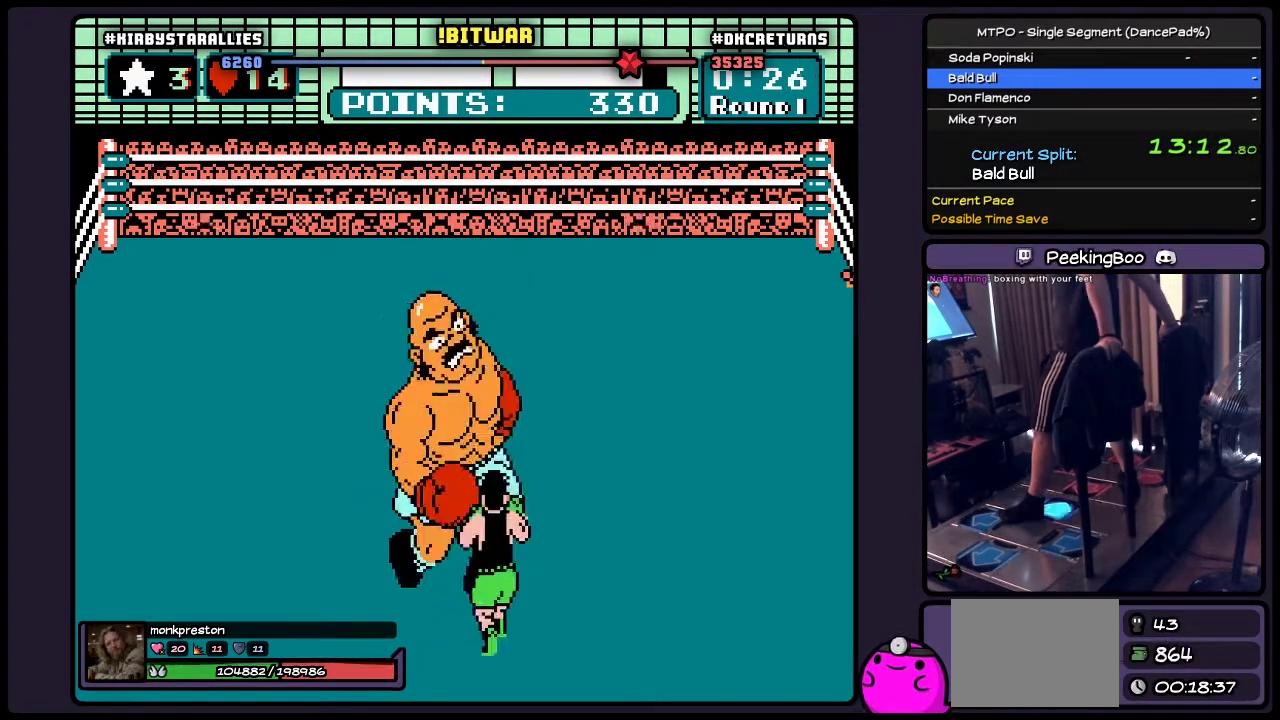
{"buttons": ["DPAD_UP"], "events": [[267, "DPAD_RIGHT", "up"], [433, "DPAD_UP", "down"]]}
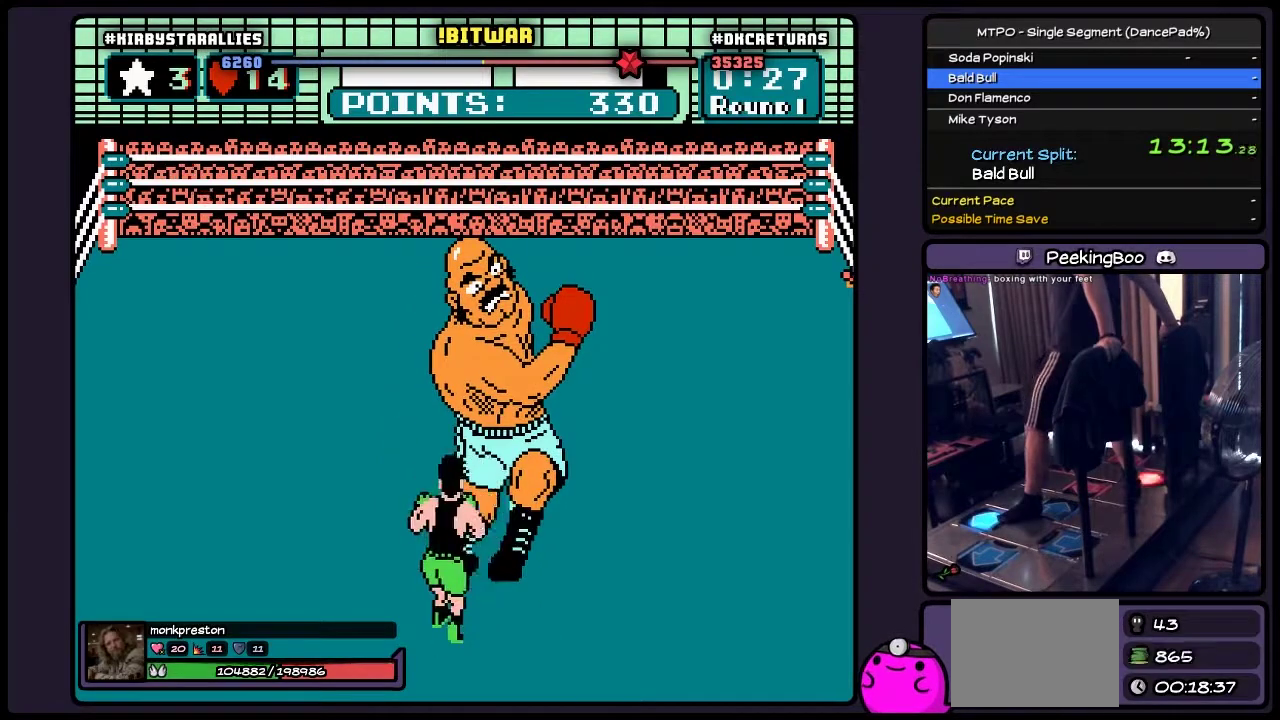
{"buttons": ["B", "DPAD_UP"], "events": [[17, "A", "down"], [183, "A", "up"], [350, "B", "down"]]}
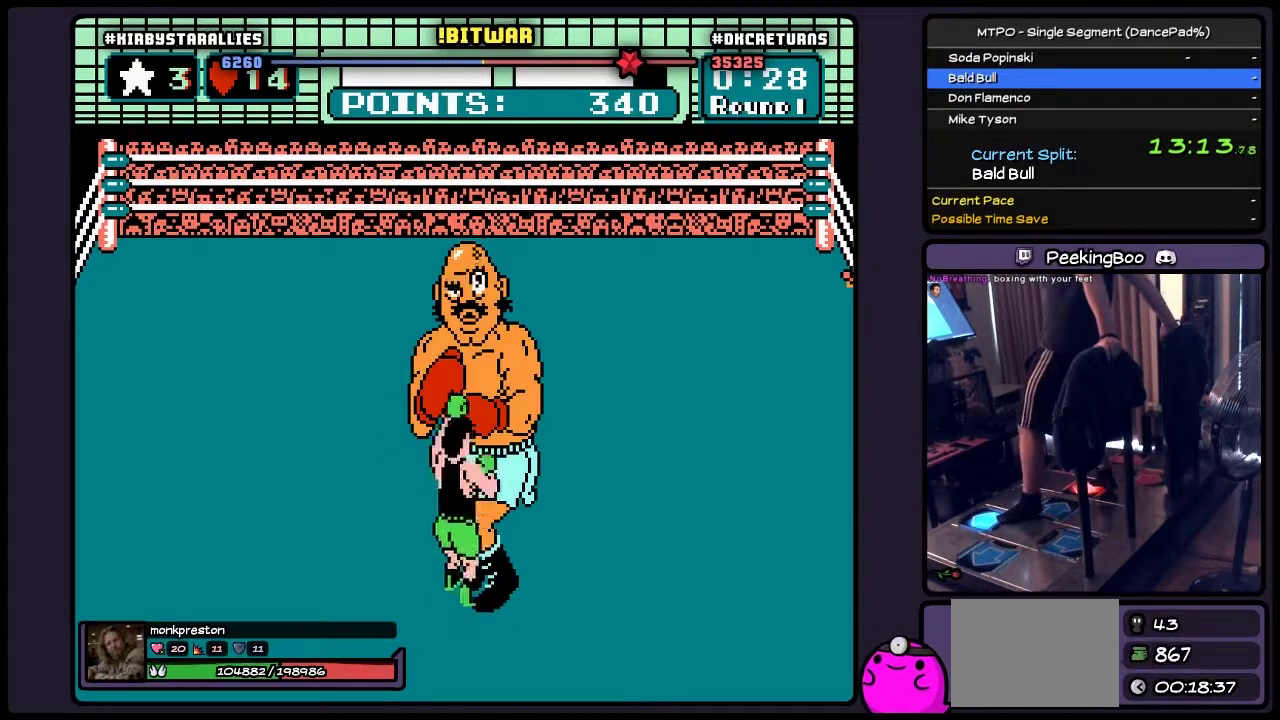
{"buttons": ["DPAD_UP"], "events": [[150, "B", "up"]]}
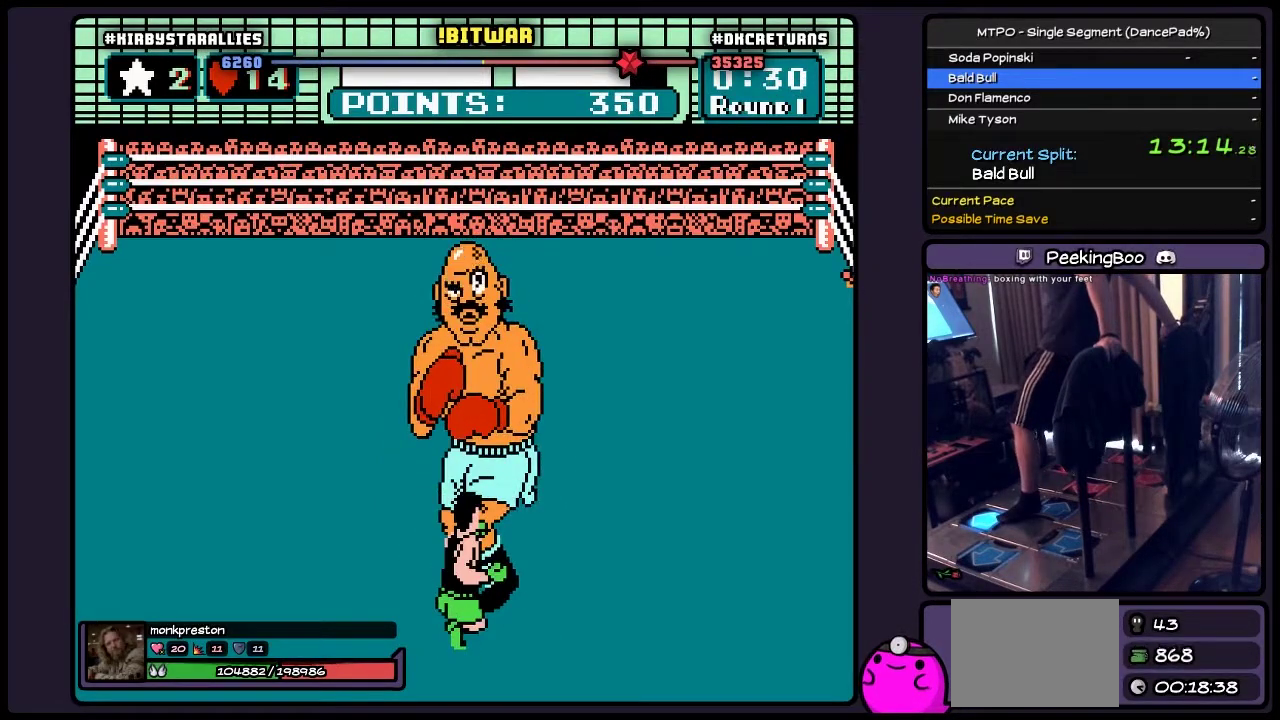
{"buttons": ["DPAD_UP"], "events": []}
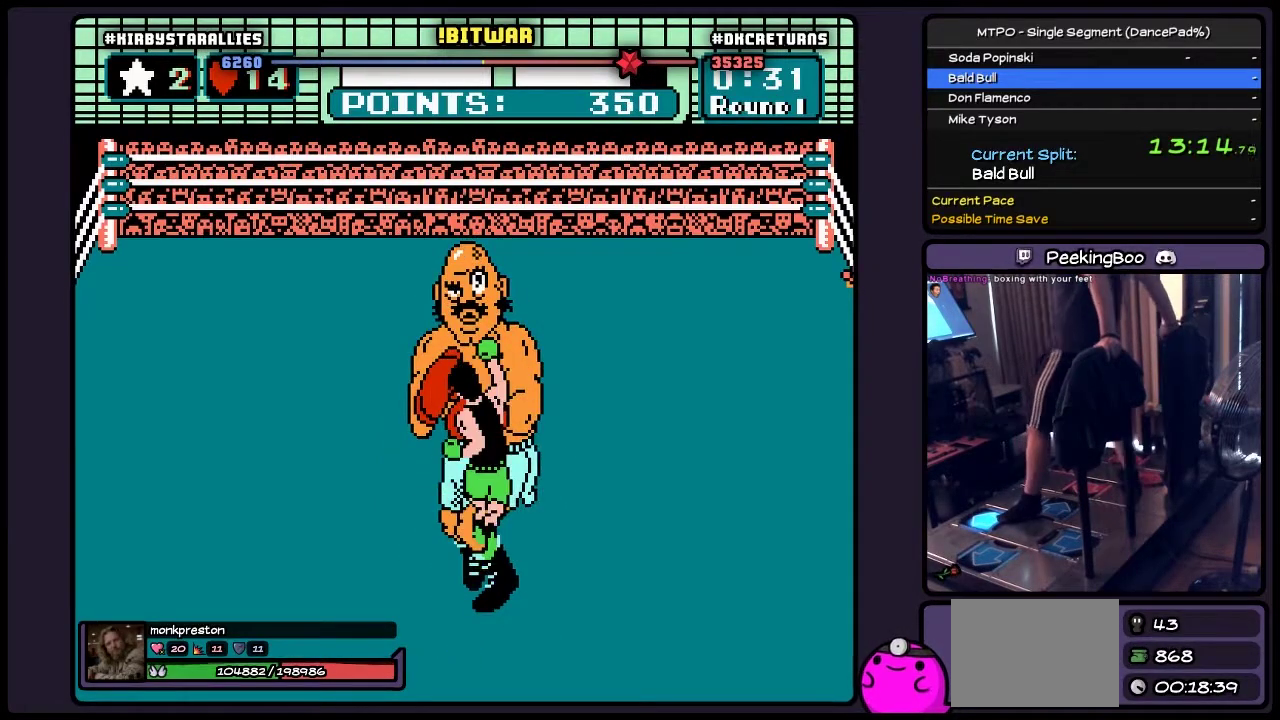
{"buttons": [], "events": [[67, "DPAD_UP", "up"]]}
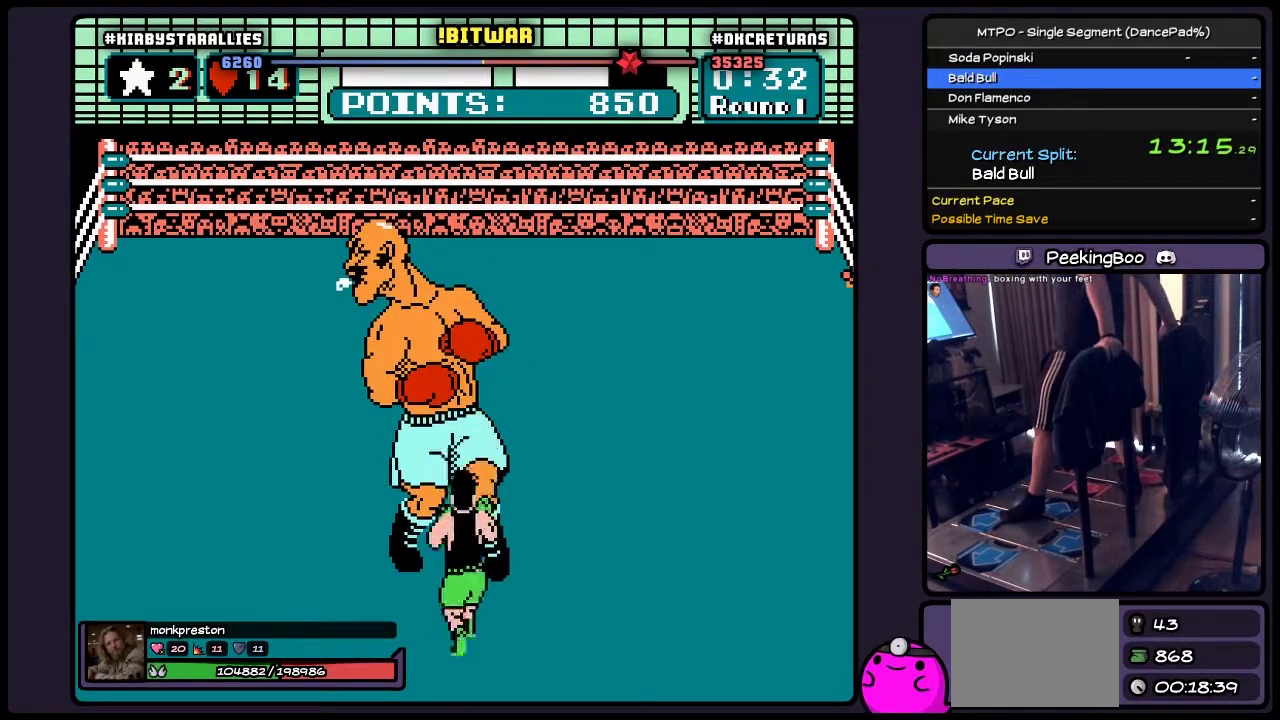
{"buttons": [], "events": []}
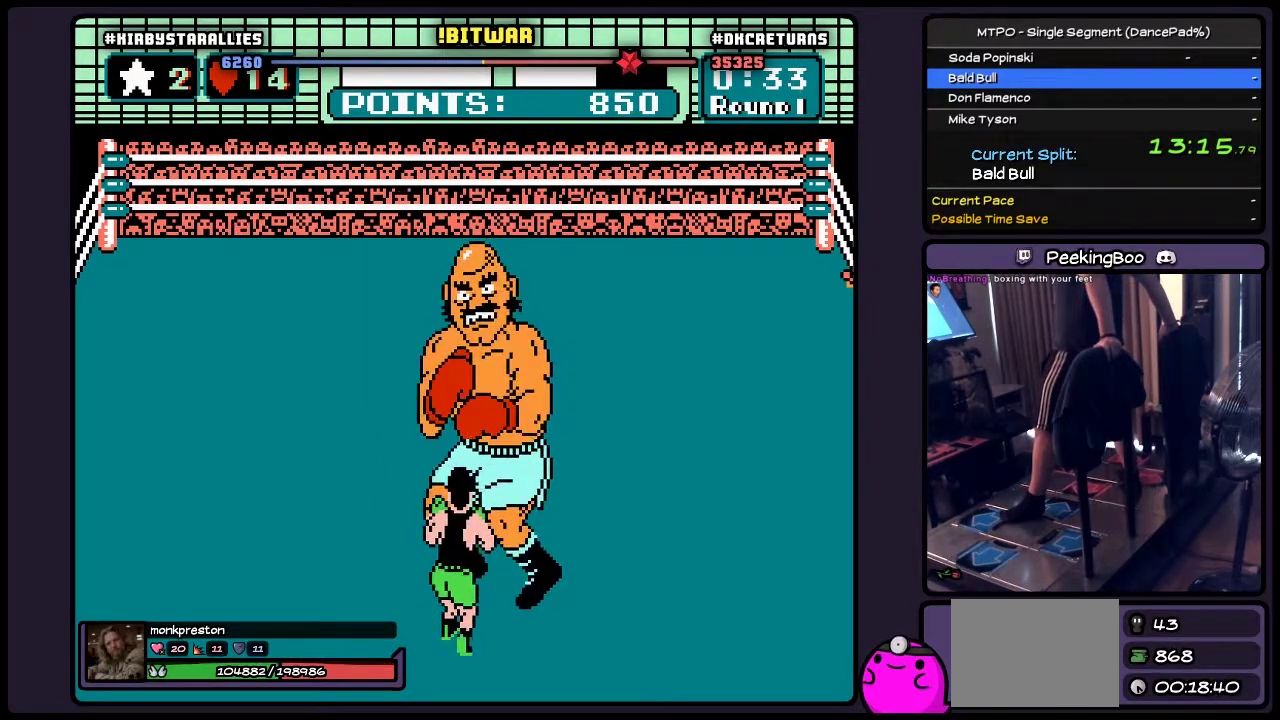
{"buttons": ["DPAD_RIGHT"], "events": [[350, "DPAD_RIGHT", "down"]]}
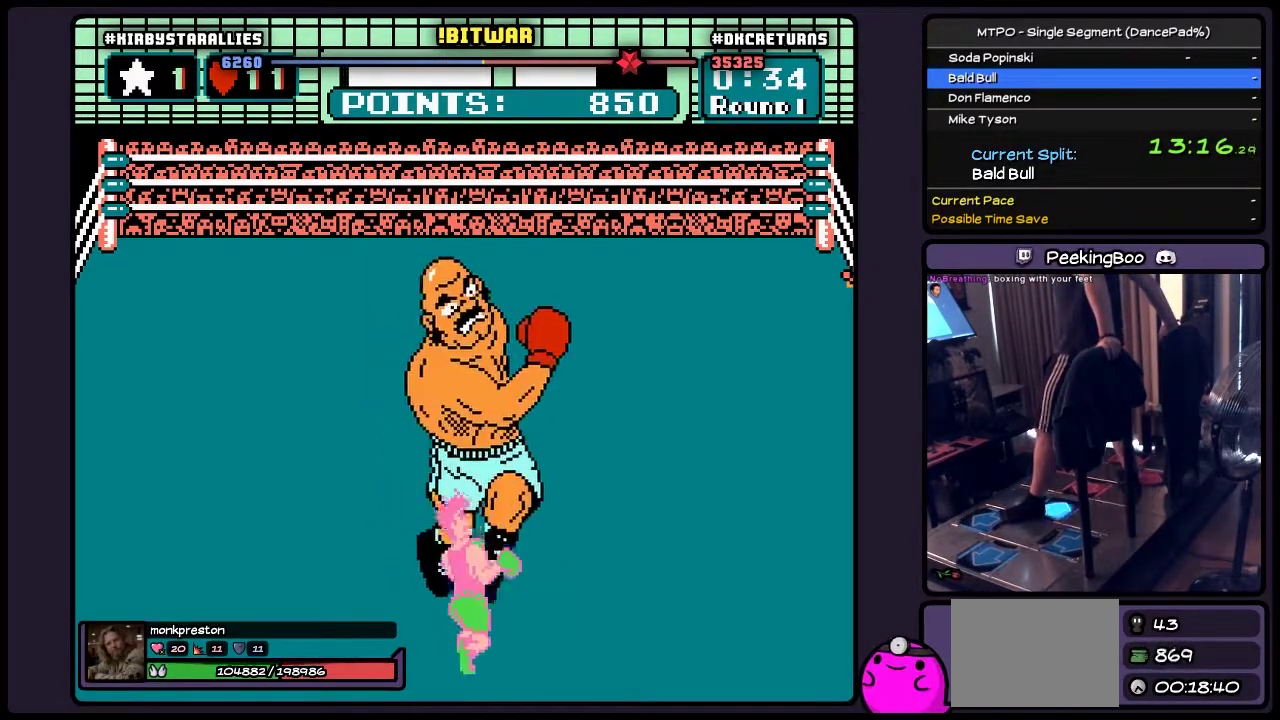
{"buttons": ["DPAD_UP"], "events": [[183, "DPAD_RIGHT", "up"], [350, "DPAD_UP", "down"]]}
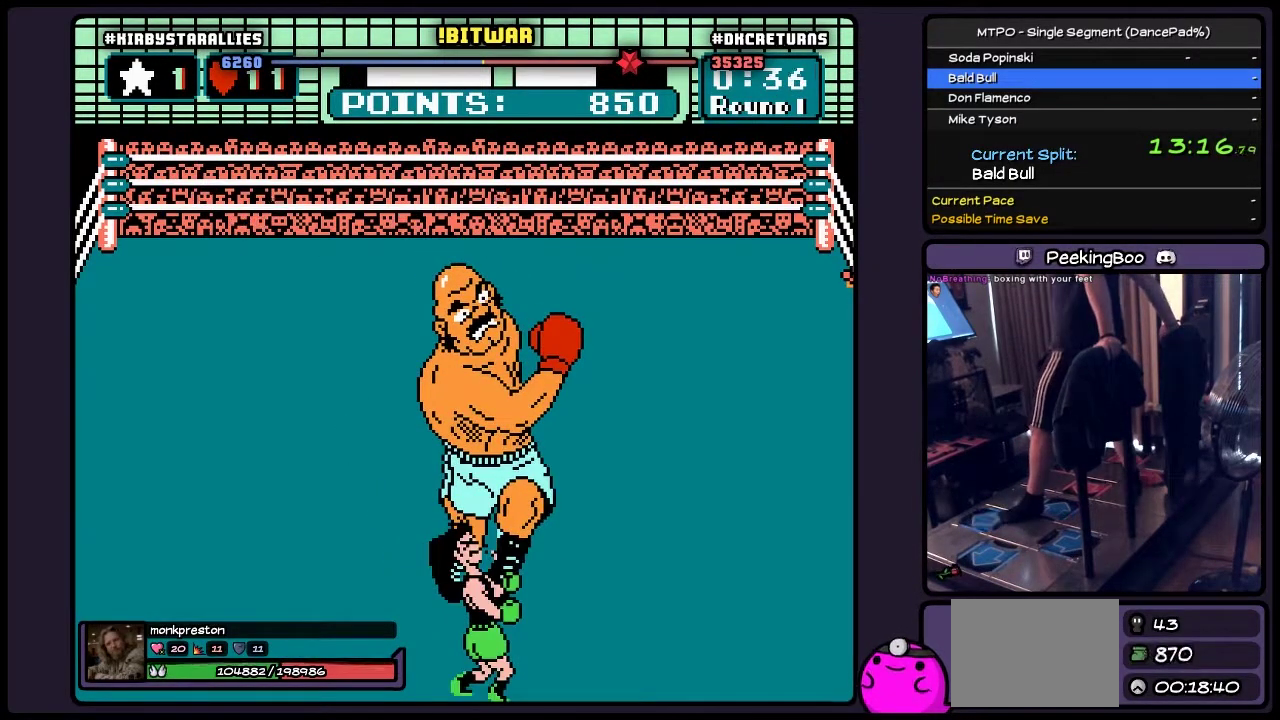
{"buttons": ["DPAD_RIGHT"], "events": [[100, "DPAD_UP", "up"], [350, "DPAD_RIGHT", "down"]]}
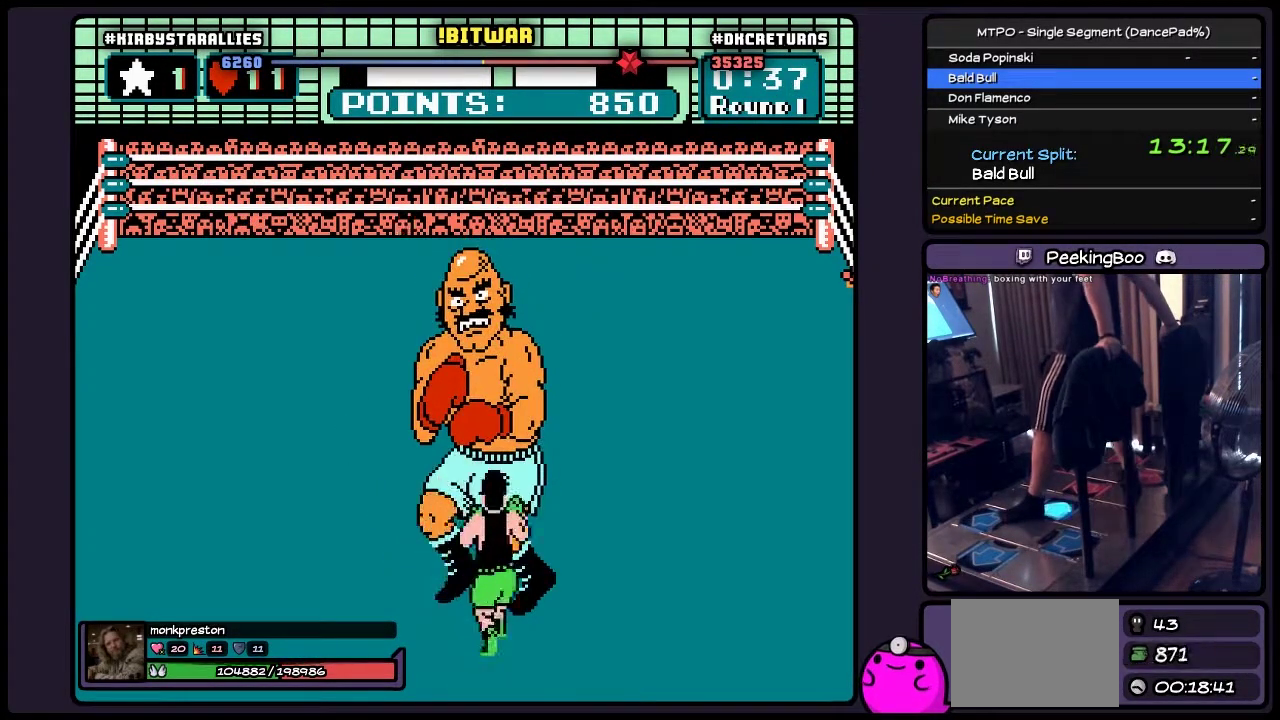
{"buttons": ["DPAD_RIGHT"], "events": [[233, "DPAD_RIGHT", "up"], [483, "DPAD_RIGHT", "down"]]}
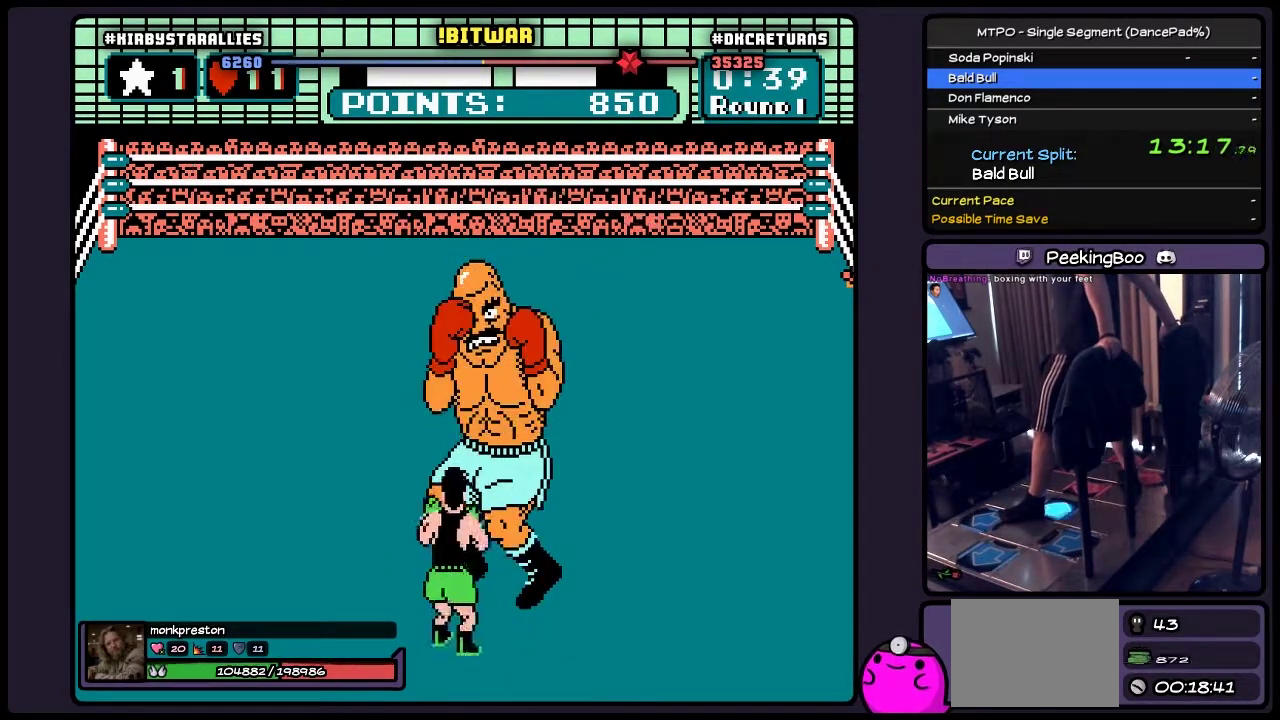
{"buttons": [], "events": [[483, "DPAD_RIGHT", "up"]]}
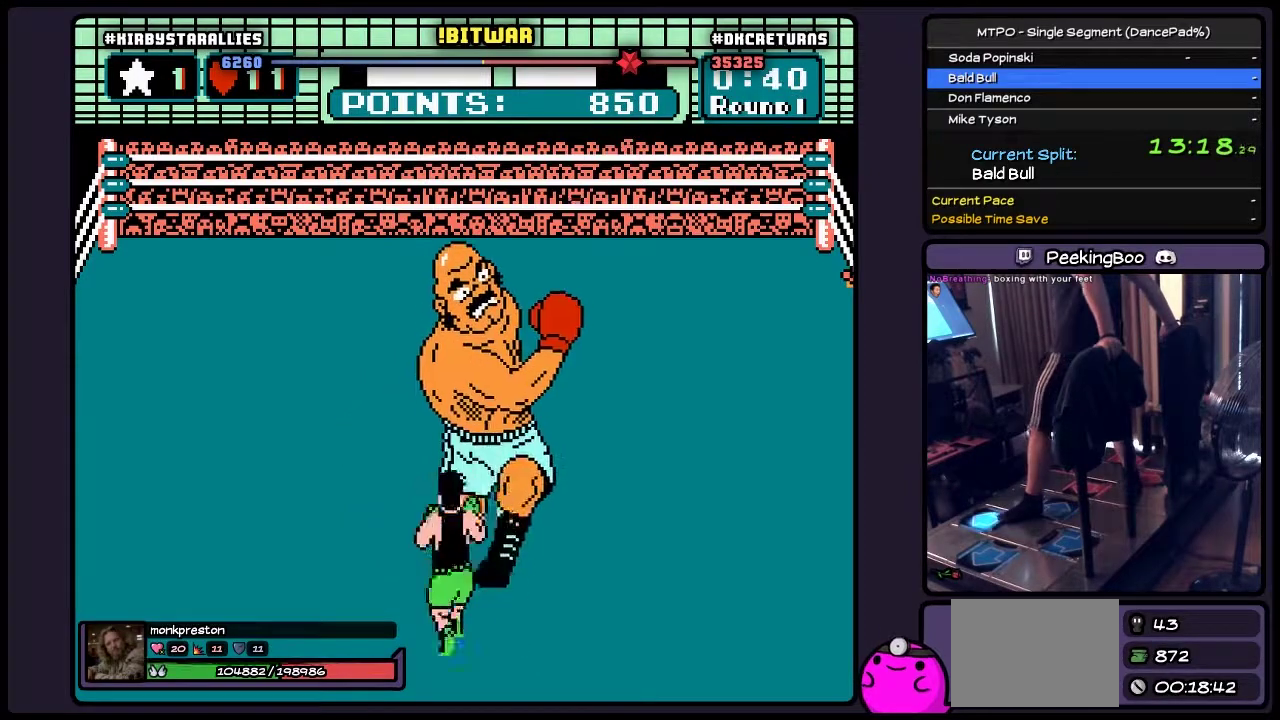
{"buttons": ["DPAD_UP"], "events": [[100, "DPAD_UP", "down"], [183, "A", "down"], [350, "A", "up"]]}
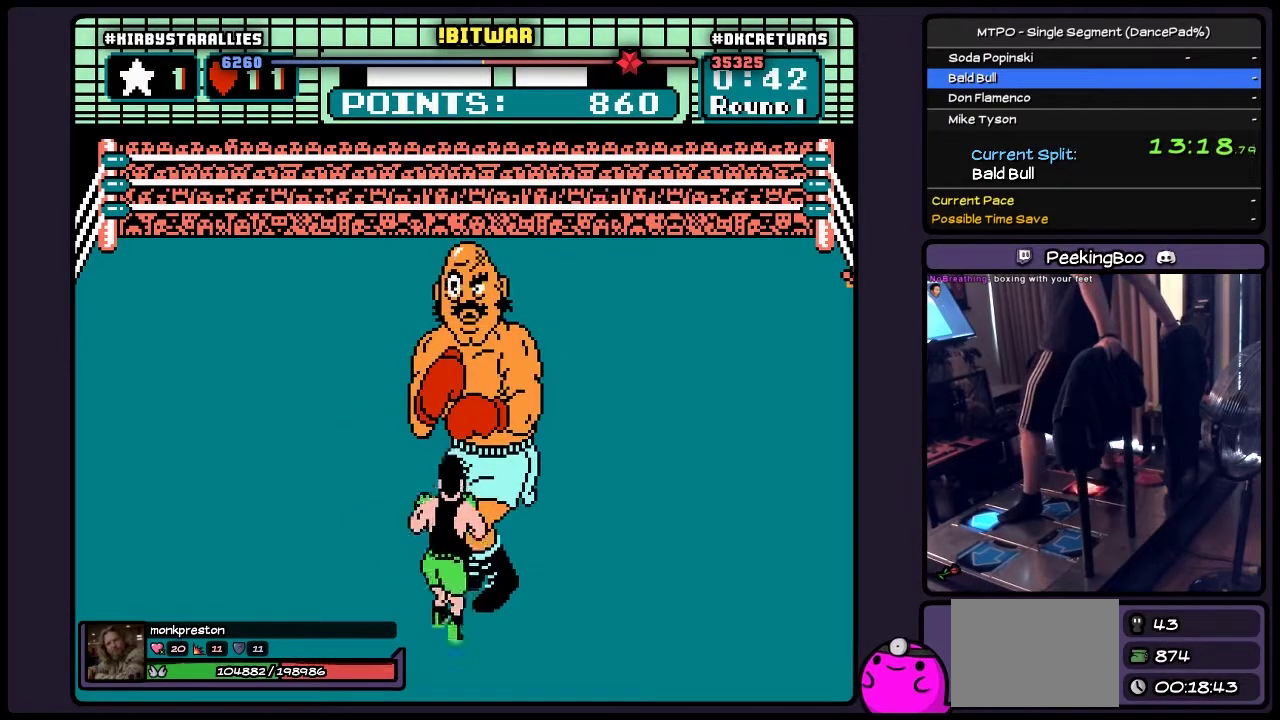
{"buttons": ["DPAD_UP"], "events": [[17, "B", "down"], [350, "B", "up"]]}